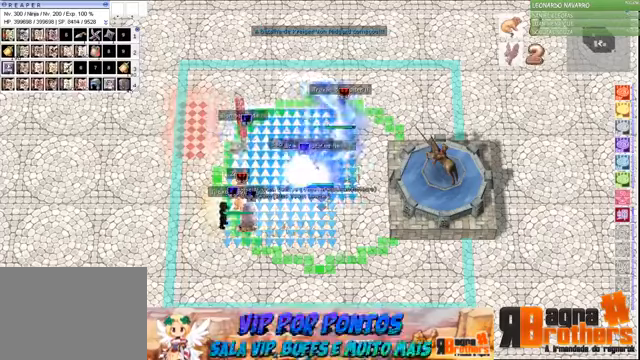
Gameplay with keyboard and mouse; each line is a JSON object with the keys and mouse buttons held at the frame after it. "events" lists presses ("down") and releases ("up") of "1", "2", "3", "4", "5", "a", "alt", "c", "caps_lock", "ctrl", "d", "e", "f", "f1", "f2", "f3", "f4", "f5", "g", "q", "r", "s", "shift", "space", "t", "tab", "v", "w", "x", "z", "mouse_left", "mouse_wheel" and "mouse_right" between this image and that frame as [ms after this image, input, new state], when the widget could be followed in between. "mouse_left", "mouse_wheel", "mouse_right" = the "left", "wheel", "right" buttons of the "mouse" list. No other keys are recorded. "wheel" means that the mouse wheel is clicked or scrolled. Not read: mouse_move.
{"keys": ["r"], "mouse": [], "events": [[34, "e", "down"], [34, "s", "up"], [67, "a", "up"], [67, "e", "up"], [67, "r", "down"], [134, "r", "up"], [167, "a", "down"], [167, "s", "down"], [234, "a", "up"], [234, "e", "down"], [267, "s", "up"], [300, "e", "up"], [400, "a", "down"], [400, "s", "down"], [467, "a", "up"], [467, "e", "down"], [500, "e", "up"], [500, "r", "down"], [500, "s", "up"]]}
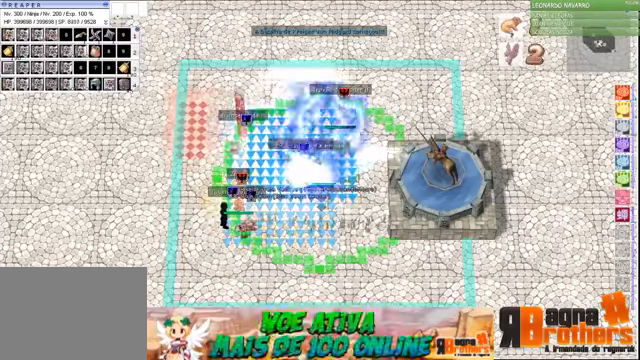
{"keys": ["a"], "mouse": [], "events": [[67, "r", "up"], [100, "a", "down"], [100, "s", "down"], [167, "e", "down"], [200, "a", "up"], [200, "s", "up"], [267, "a", "down"], [267, "e", "up"], [334, "s", "down"], [400, "a", "up"], [400, "e", "down"], [434, "e", "up"], [434, "s", "up"], [500, "a", "down"]]}
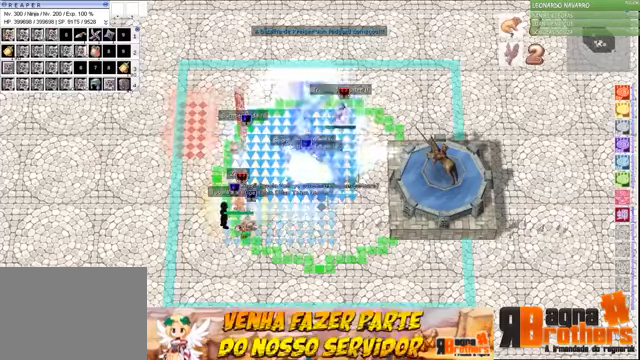
{"keys": ["a", "s"], "mouse": []}
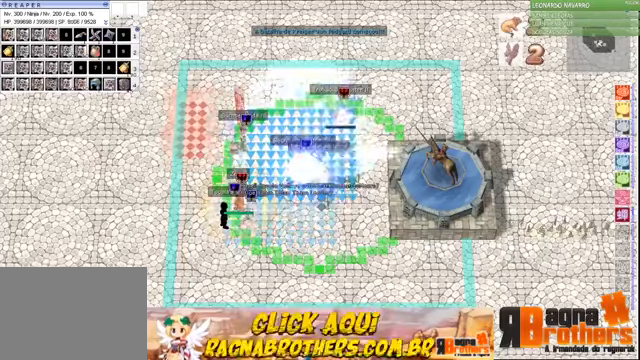
{"keys": ["r"], "mouse": []}